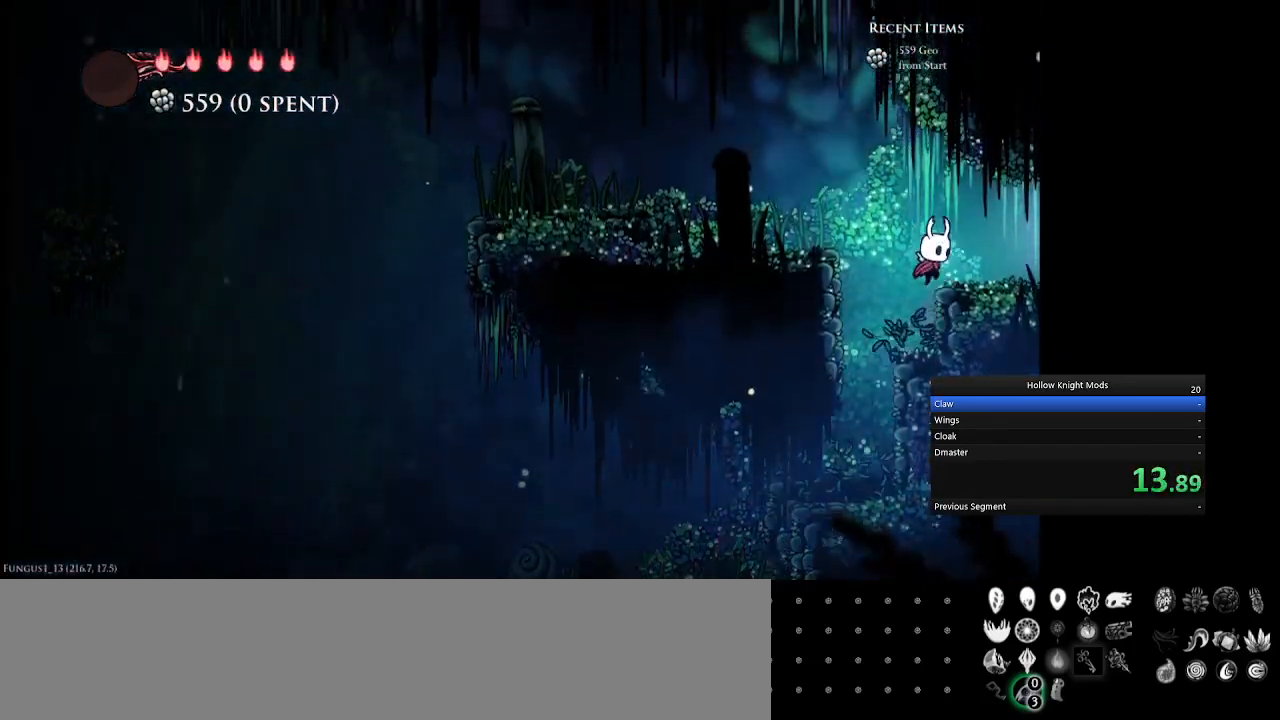
Gameplay with keyboard and mouse; each line is a JSON object with the keys held at the frame after it. "events" lists presses ("down") and releases ("up") of ".", "/", "0", "1", "2", "3", "4", "5", "6", "7", "8", "9", "a", "alt_l", "alt_r", "b", "backslash", "backspace", "c", "caps_lock", "comma", "ctrl_l", "ctrl_r", "d", "down", "e", "equals", "f", "g", "h", "i", "j", "k", "l", "lbracket", "left", "m", "minus", "n", "num0", "num1", "num2", "num3", "num4", "num5", "num7", "num8", "num9", "o", "p", "q", "quote", "r", "rbracket", "return", "right", "s", "semicolon", "shift_l", "shift_r", "space", "super", "t", "tab", "tilde", "u", "up", "v", "w", "x", "y" and "z" between this image and that frame as [ms after this image, input, new state], when the widget could be followed in between. No other keys are recorded. Mouse buttons are not recorded. Not read: mouse_move.
{"keys": ["num5"], "events": [[100, "q", "up"]]}
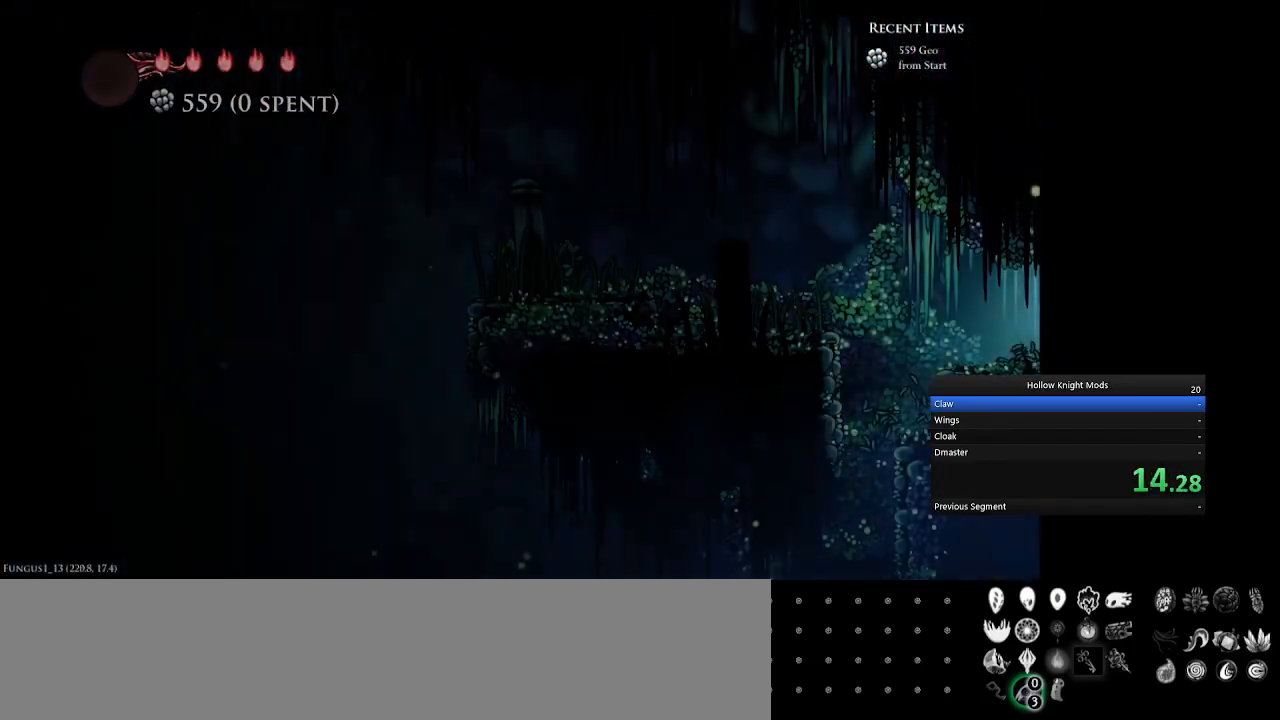
{"keys": [], "events": [[67, "num5", "up"], [233, "num5", "down"], [300, "num5", "up"]]}
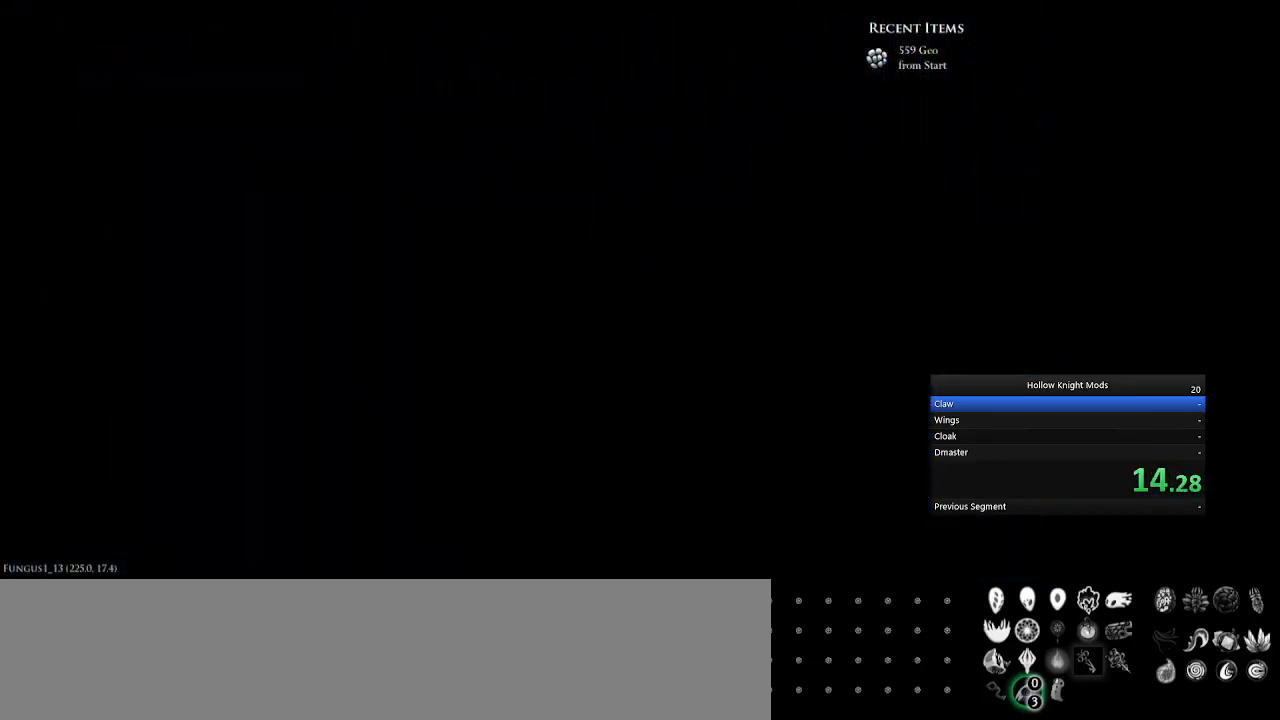
{"keys": [], "events": [[167, "w", "down"], [267, "w", "up"], [367, "w", "down"], [400, "w", "up"]]}
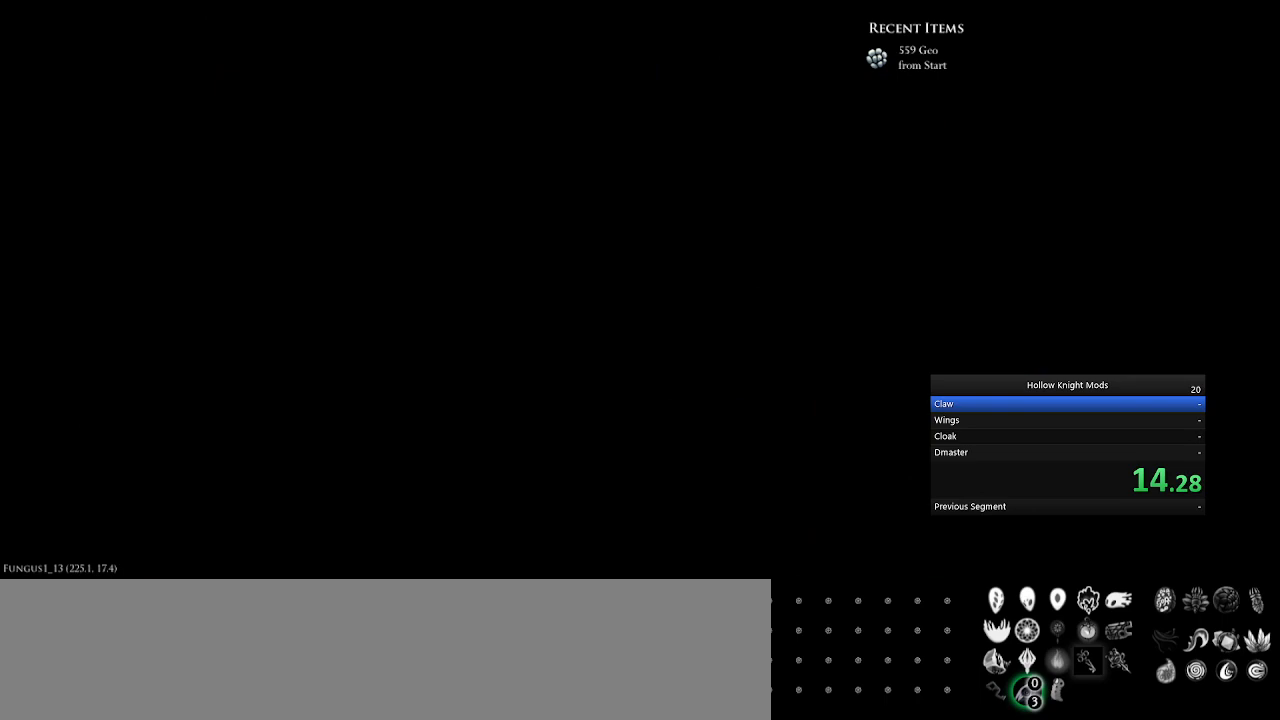
{"keys": ["q"], "events": [[500, "q", "down"]]}
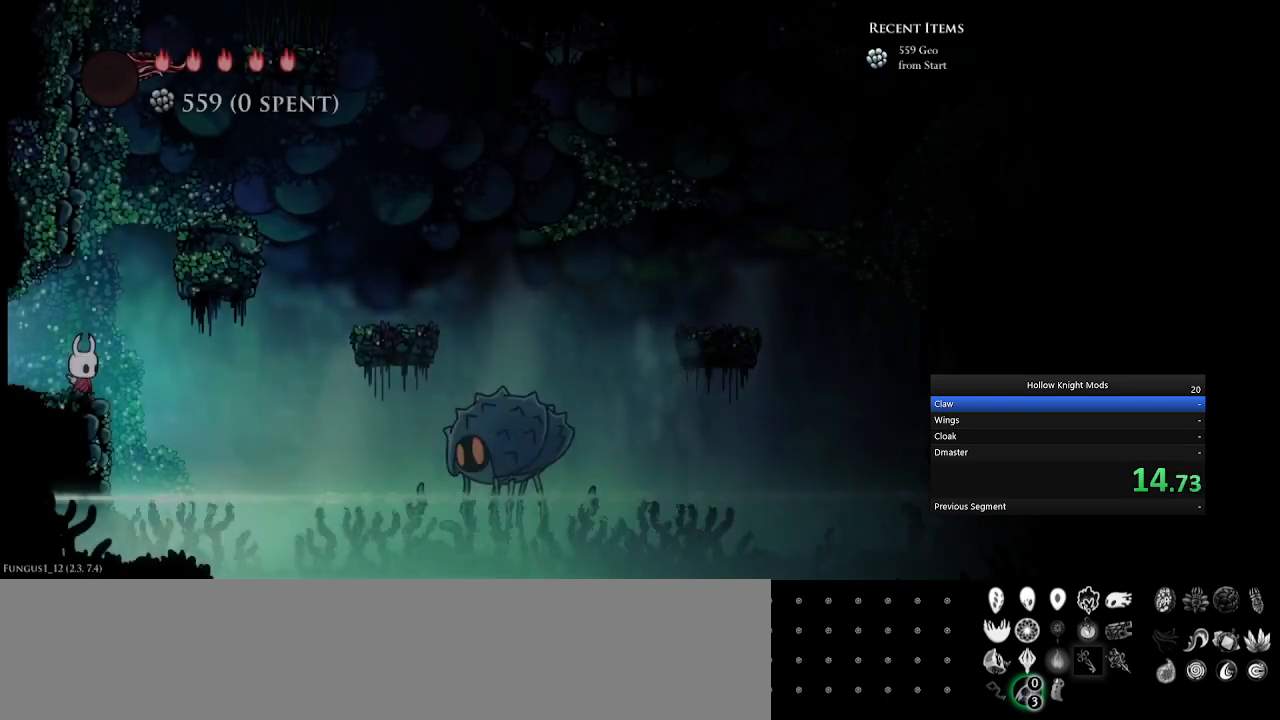
{"keys": ["num5"], "events": [[133, "num5", "down"], [433, "q", "up"]]}
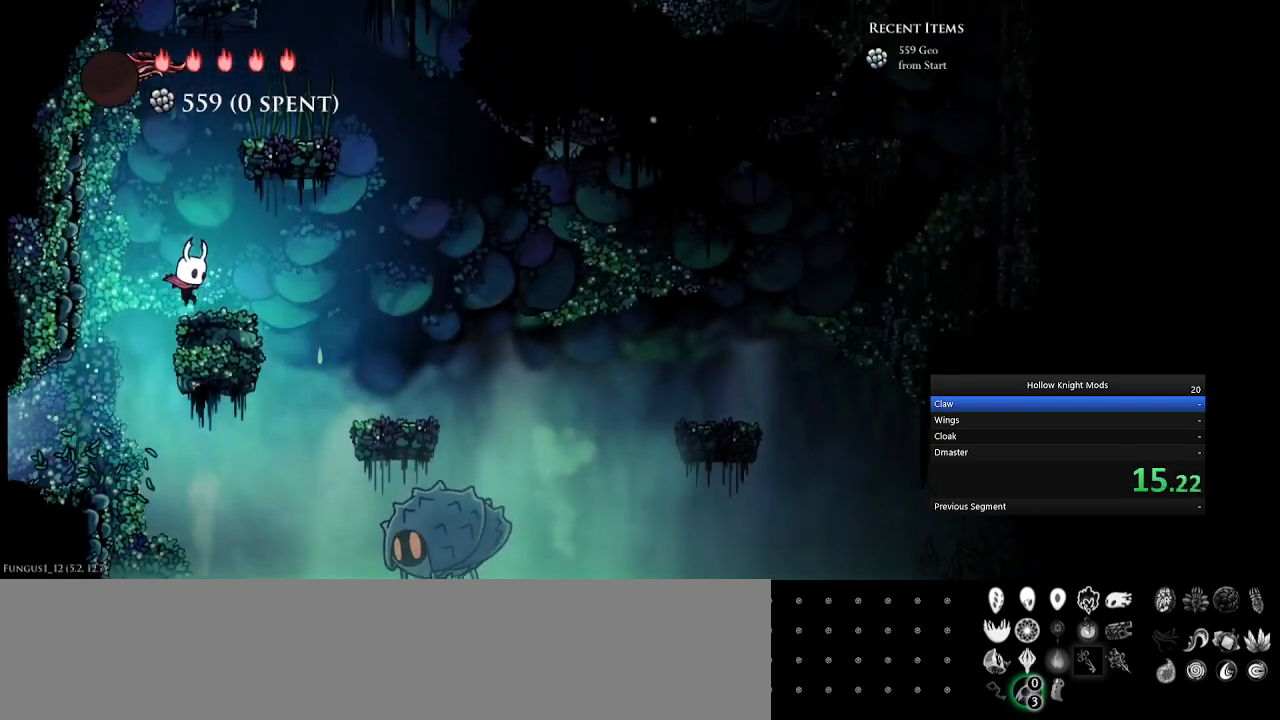
{"keys": ["num5"], "events": [[33, "num5", "up"], [100, "q", "down"], [333, "num5", "down"], [500, "q", "up"]]}
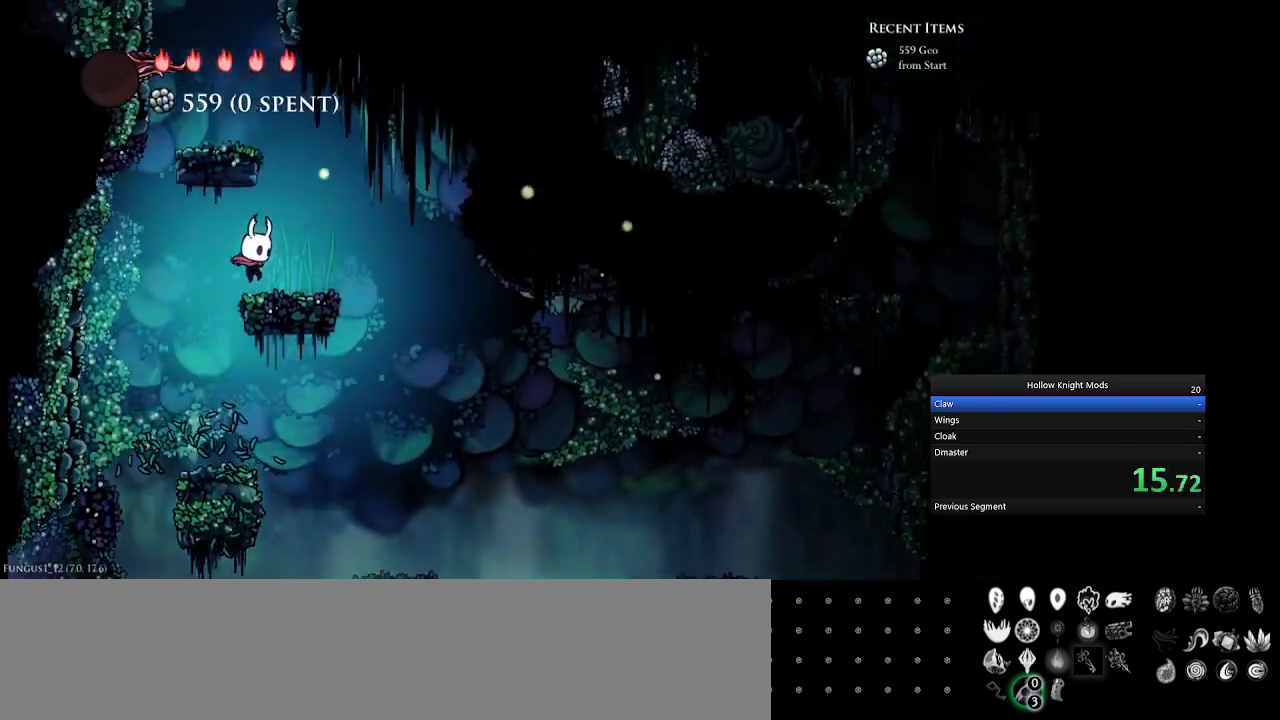
{"keys": ["num4"], "events": [[167, "q", "down"], [200, "num5", "up"], [333, "num4", "down"], [500, "q", "up"]]}
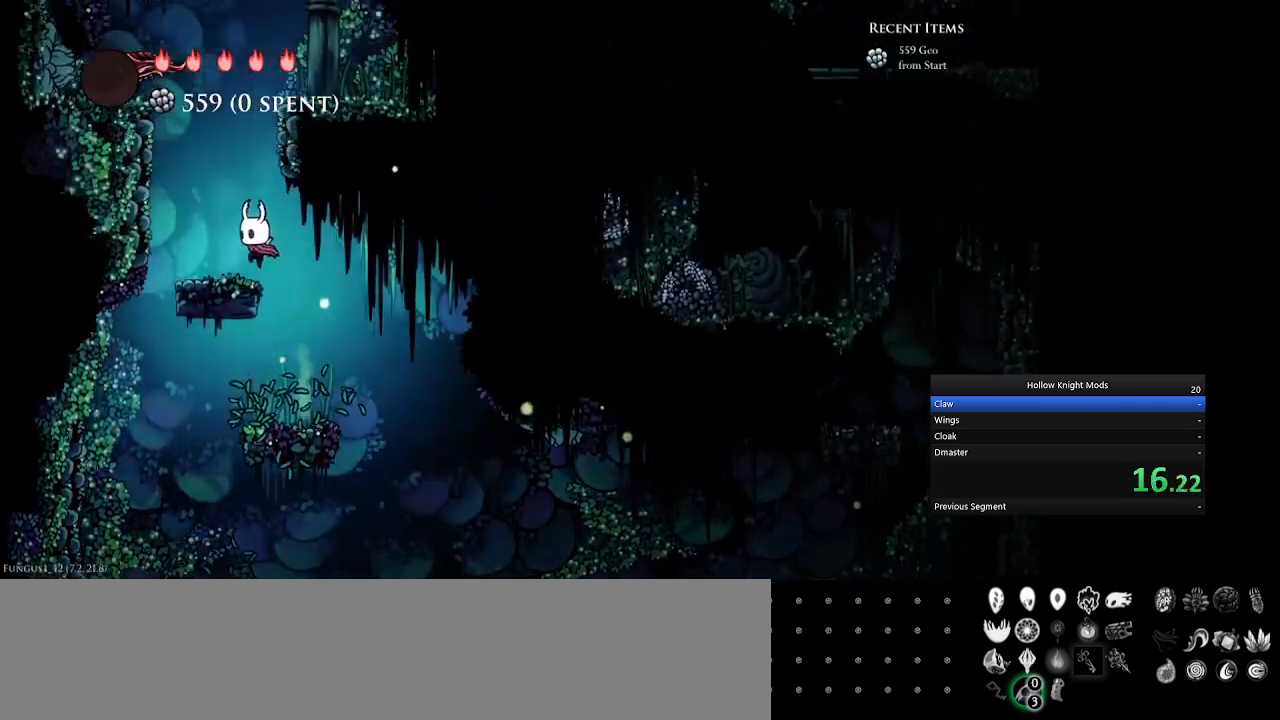
{"keys": ["num5", "q"], "events": [[133, "num4", "up"], [200, "q", "down"], [367, "num5", "down"]]}
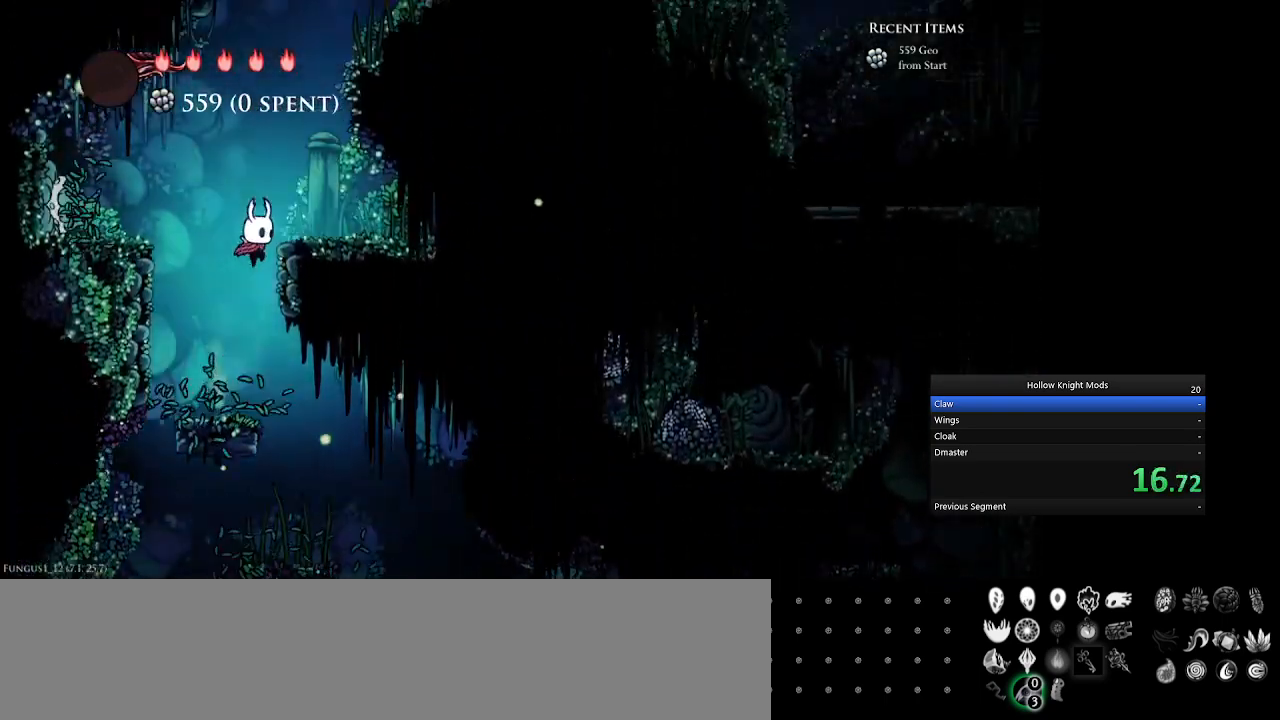
{"keys": ["q"], "events": [[133, "q", "up"], [233, "num5", "up"], [333, "q", "down"]]}
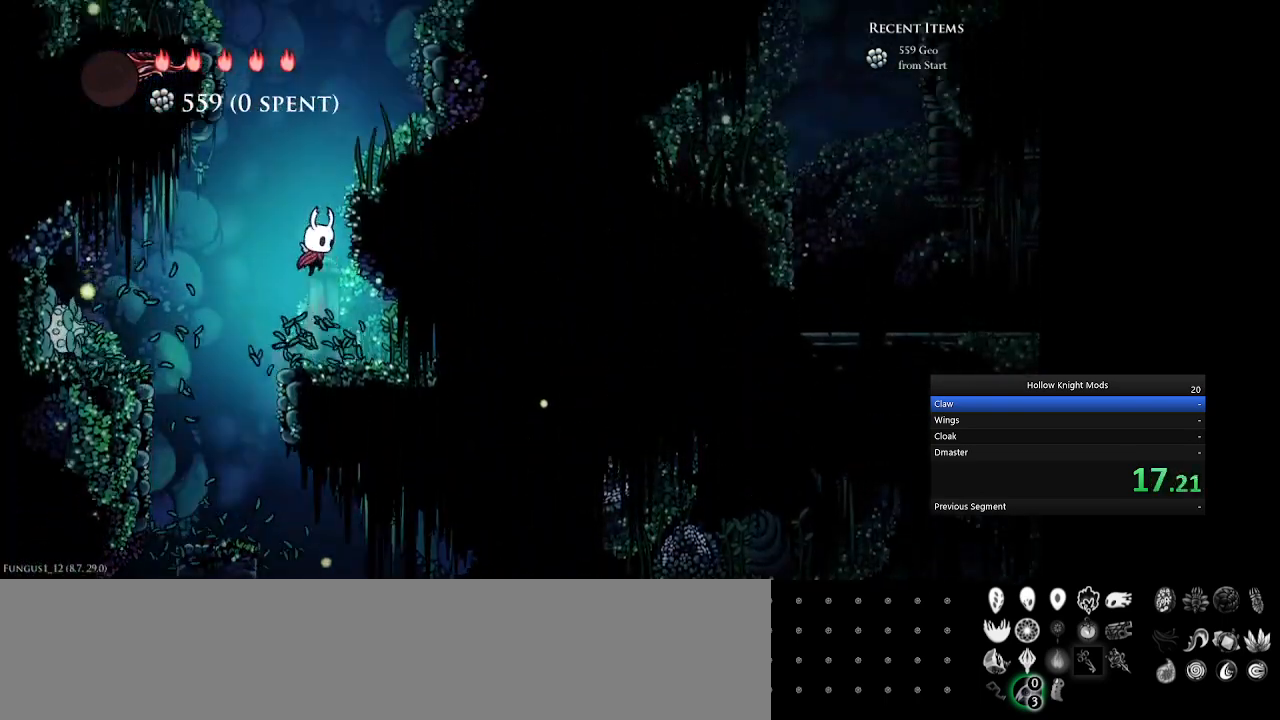
{"keys": ["num4", "q"], "events": [[100, "num5", "down"], [233, "q", "up"], [333, "num5", "up"], [433, "num4", "down"], [433, "q", "down"]]}
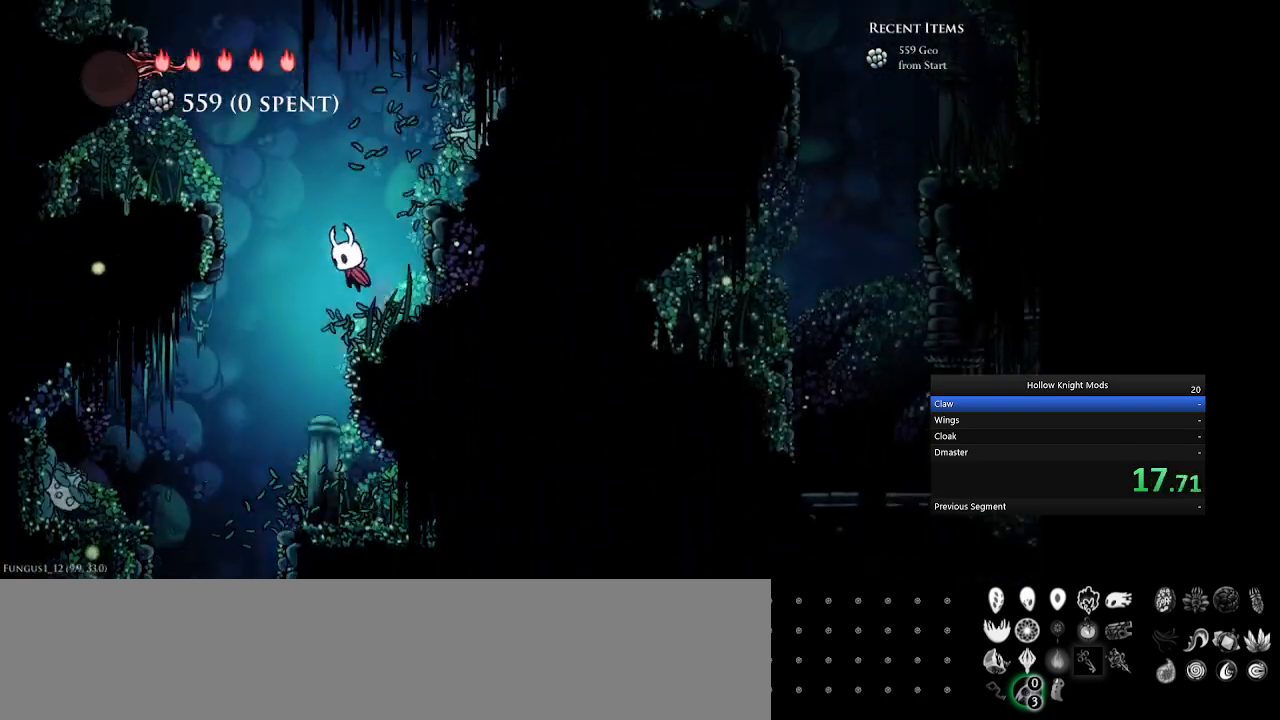
{"keys": ["num4"], "events": [[367, "q", "up"]]}
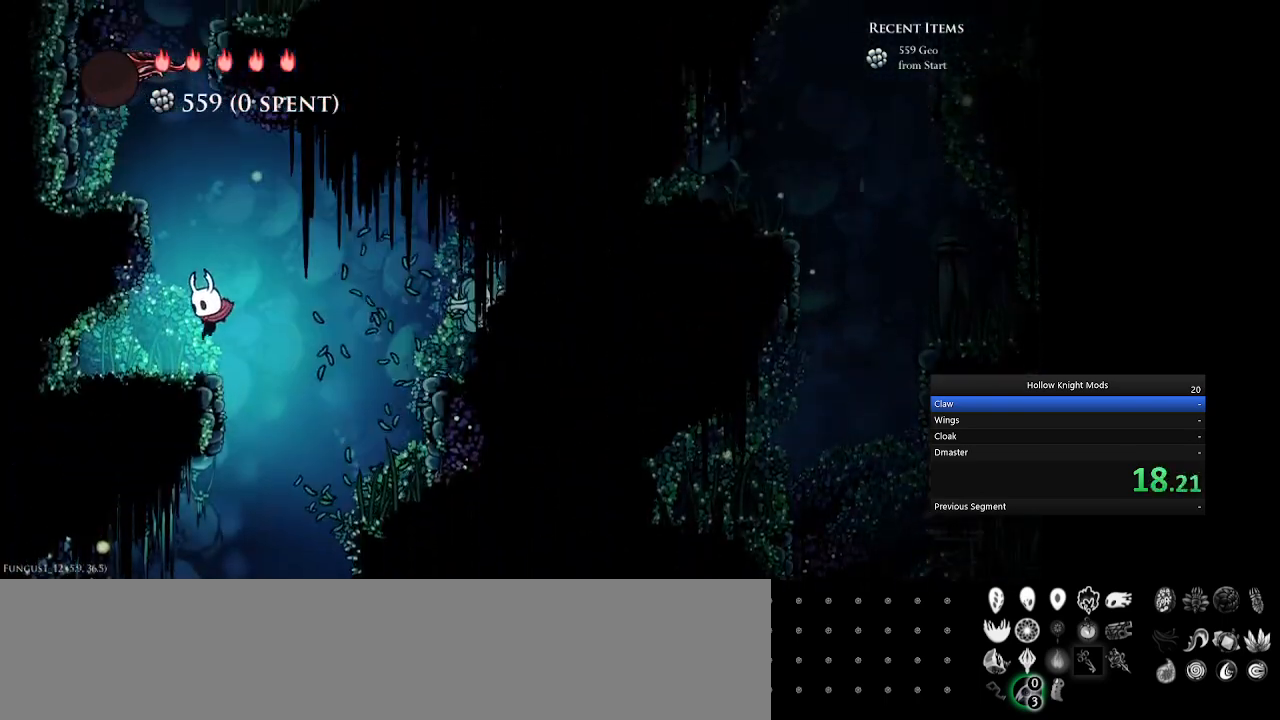
{"keys": ["num4", "q"], "events": [[67, "num4", "up"], [100, "q", "down"], [400, "num4", "down"]]}
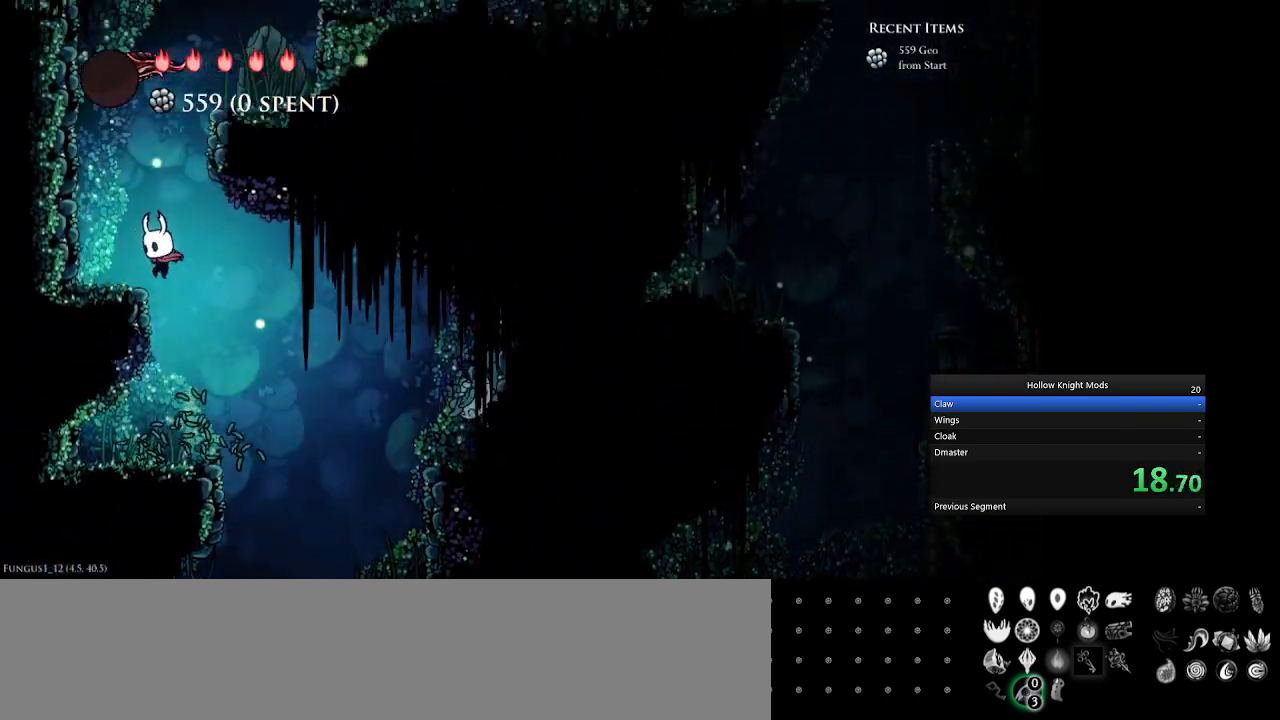
{"keys": ["num5", "q"], "events": [[67, "q", "up"], [167, "num4", "up"], [233, "q", "down"], [400, "num5", "down"]]}
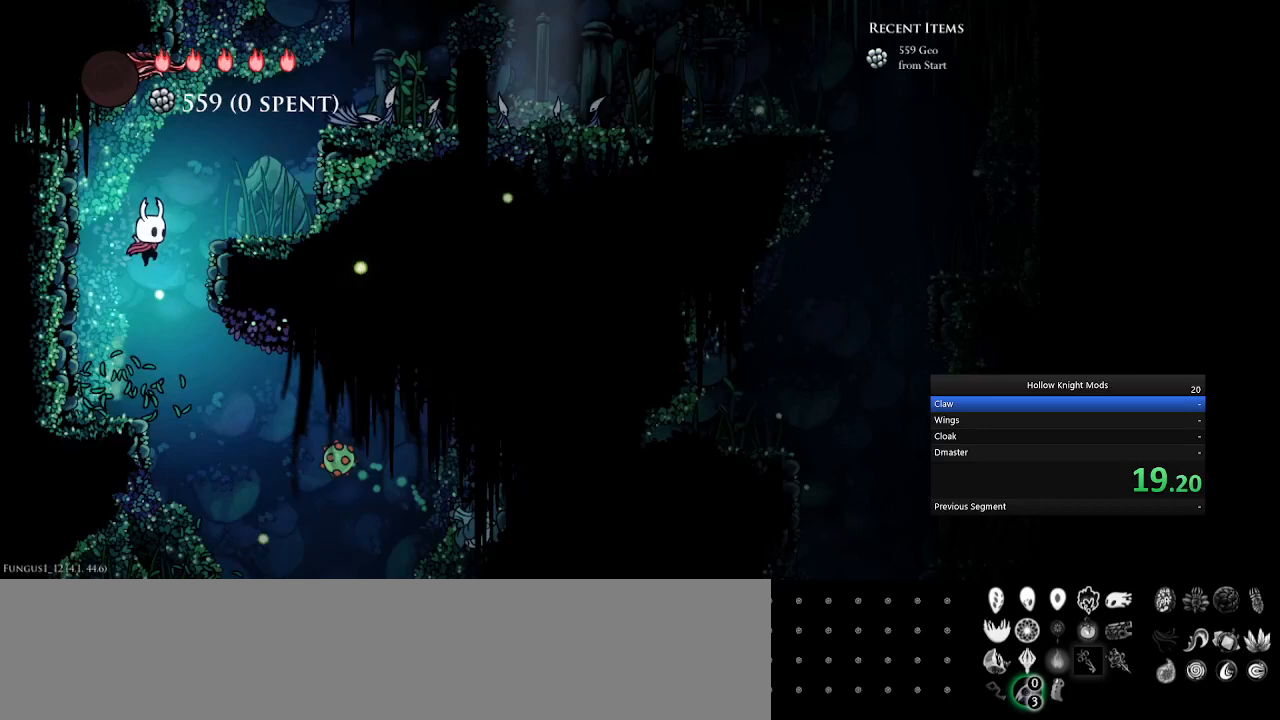
{"keys": ["num5", "q"], "events": [[133, "q", "up"], [300, "q", "down"]]}
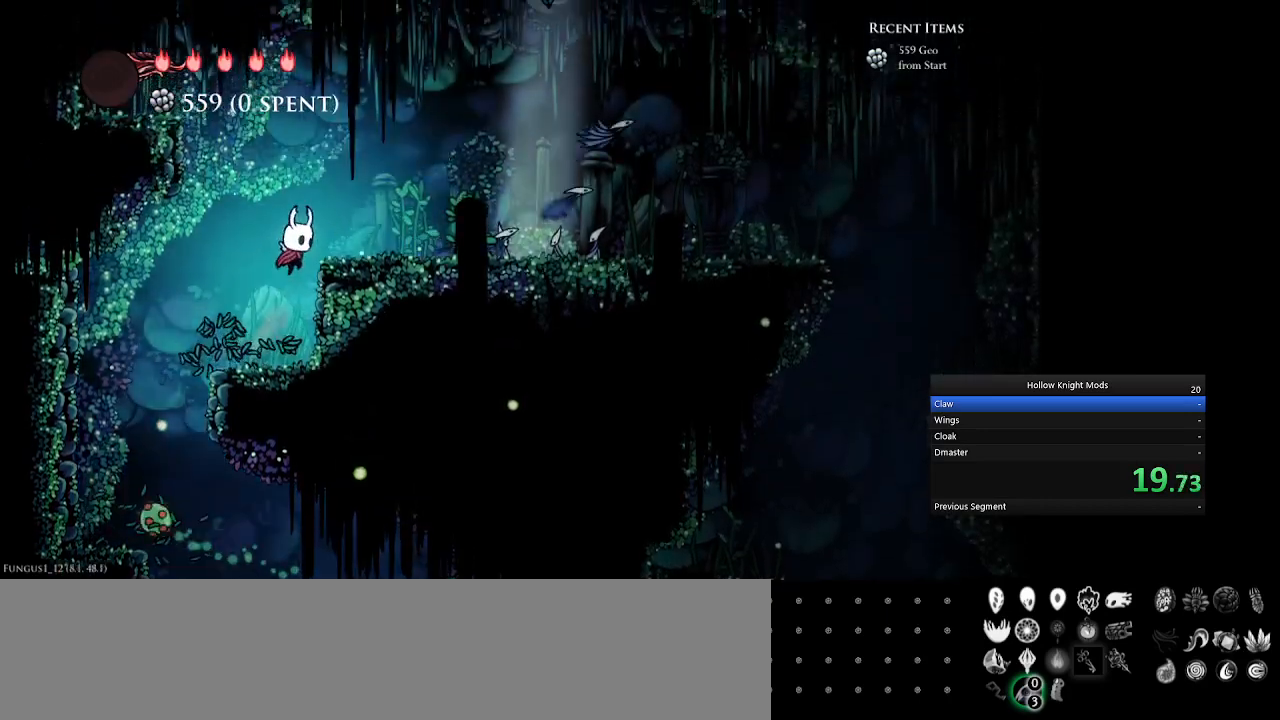
{"keys": ["num5", "q"], "events": [[100, "q", "up"], [233, "w", "down"], [400, "w", "up"], [500, "q", "down"]]}
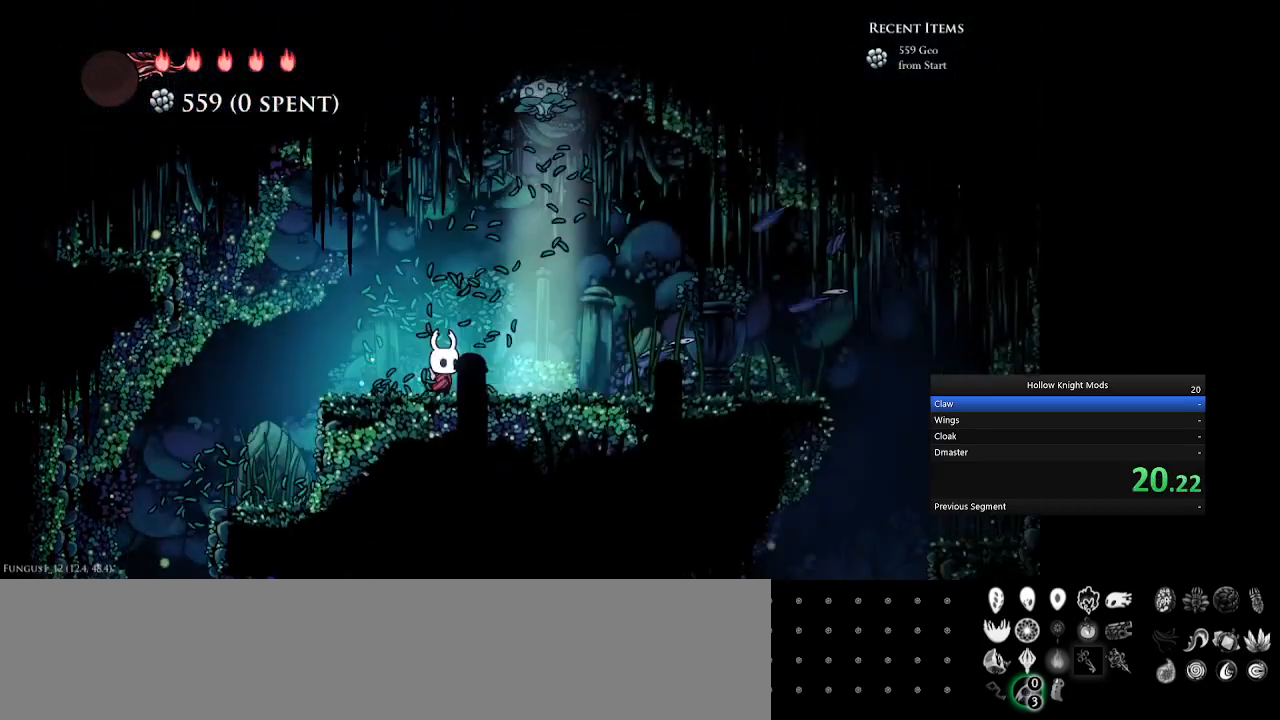
{"keys": ["num5"], "events": [[100, "num8", "down"], [267, "w", "down"], [367, "w", "up"], [400, "q", "up"], [433, "num8", "up"]]}
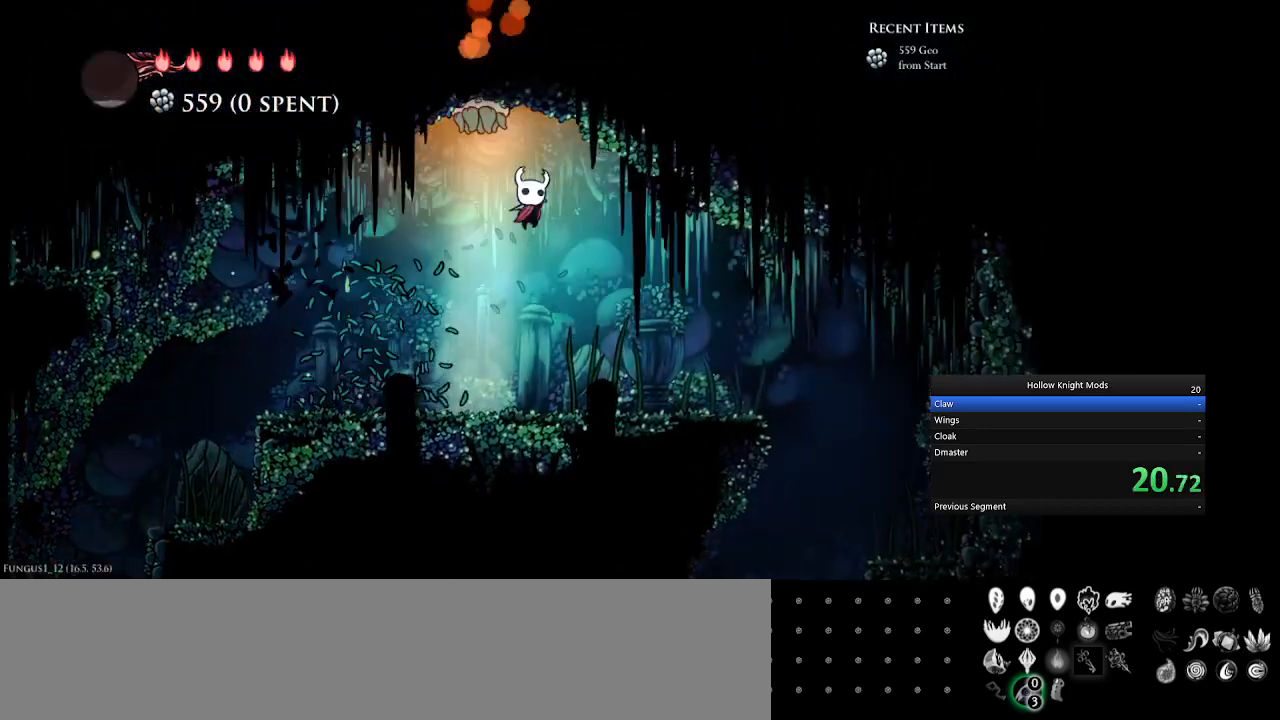
{"keys": ["num5", "q"], "events": [[433, "q", "down"]]}
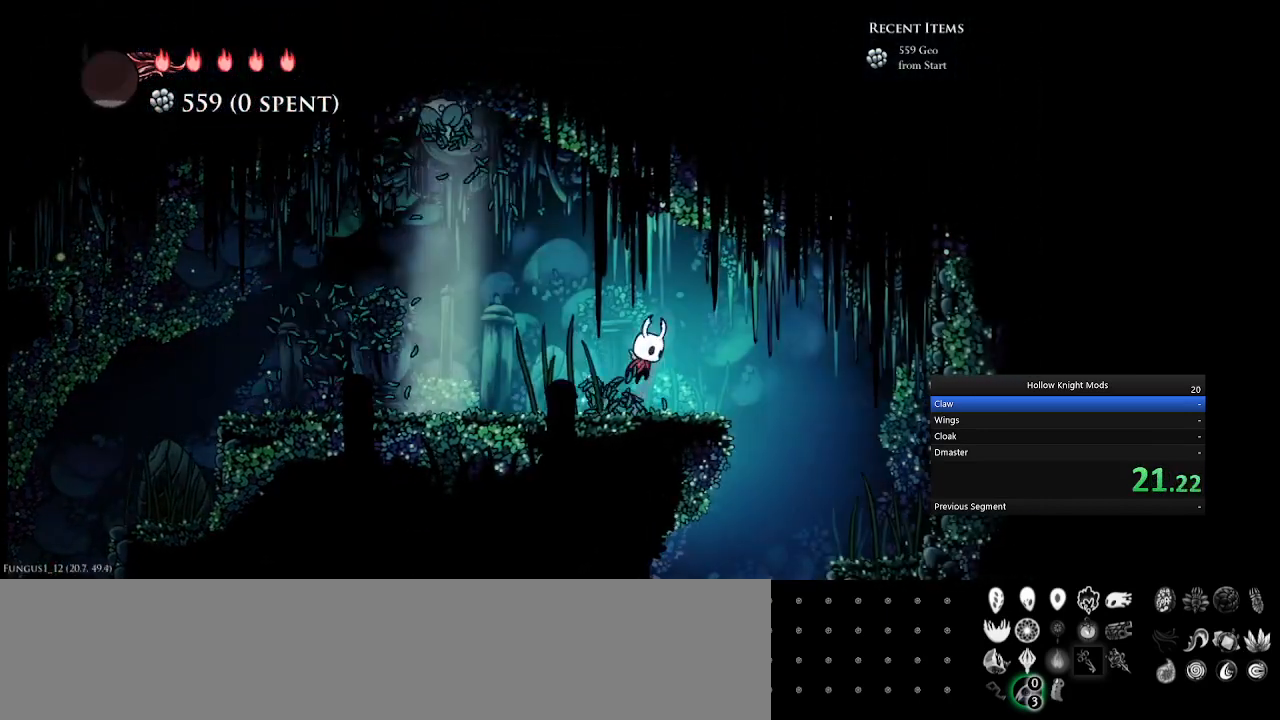
{"keys": ["tab"], "events": [[33, "q", "up"], [467, "num5", "up"], [467, "tab", "down"]]}
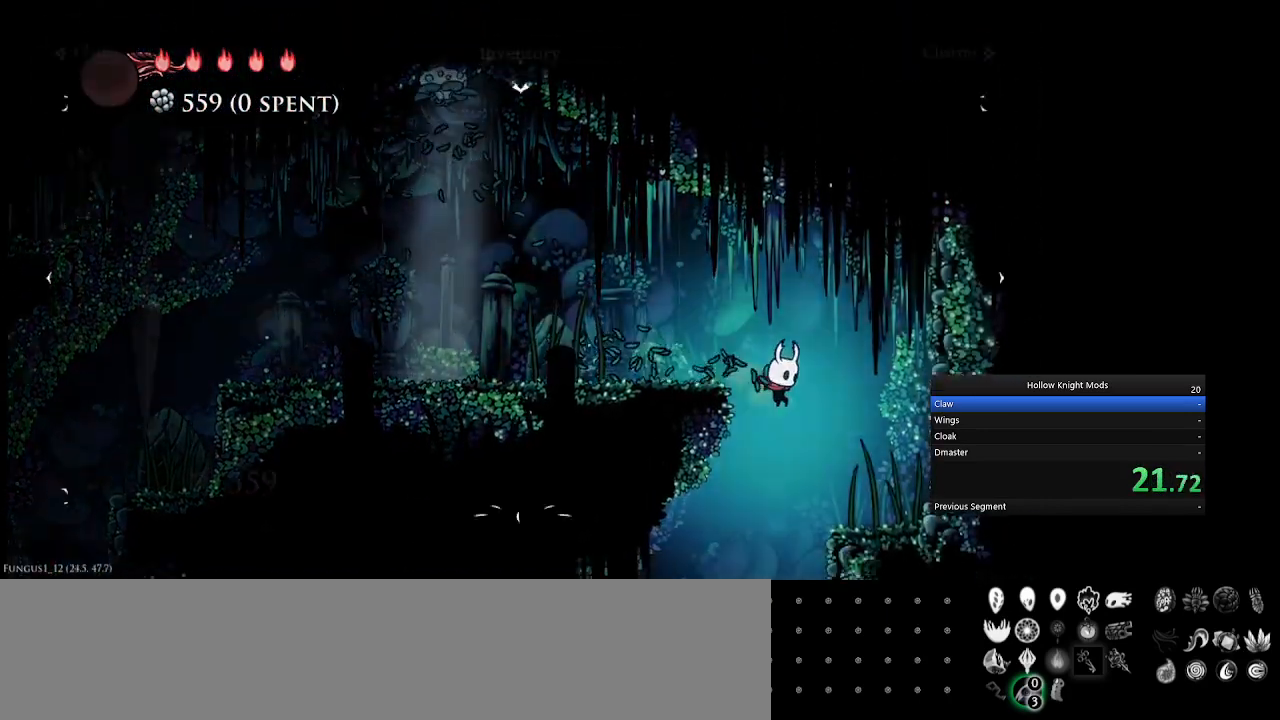
{"keys": [], "events": [[67, "tab", "up"]]}
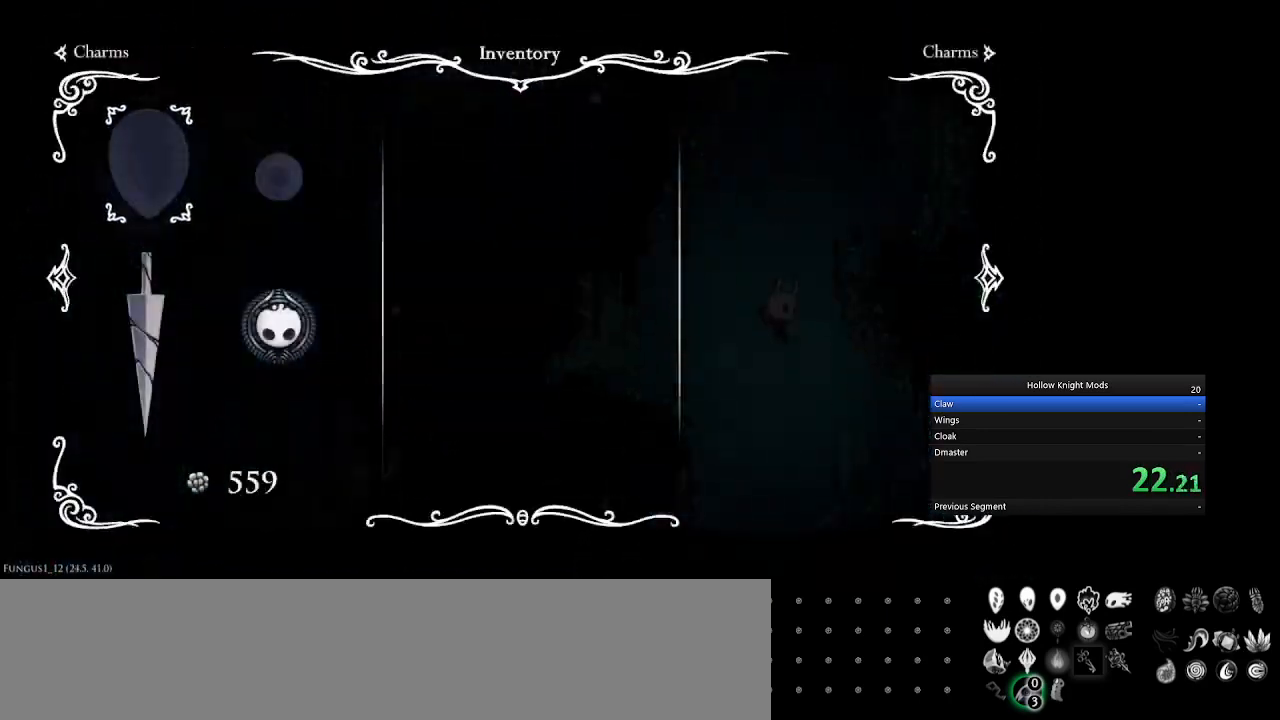
{"keys": ["num5", "tab"], "events": [[400, "num5", "down"], [433, "tab", "down"]]}
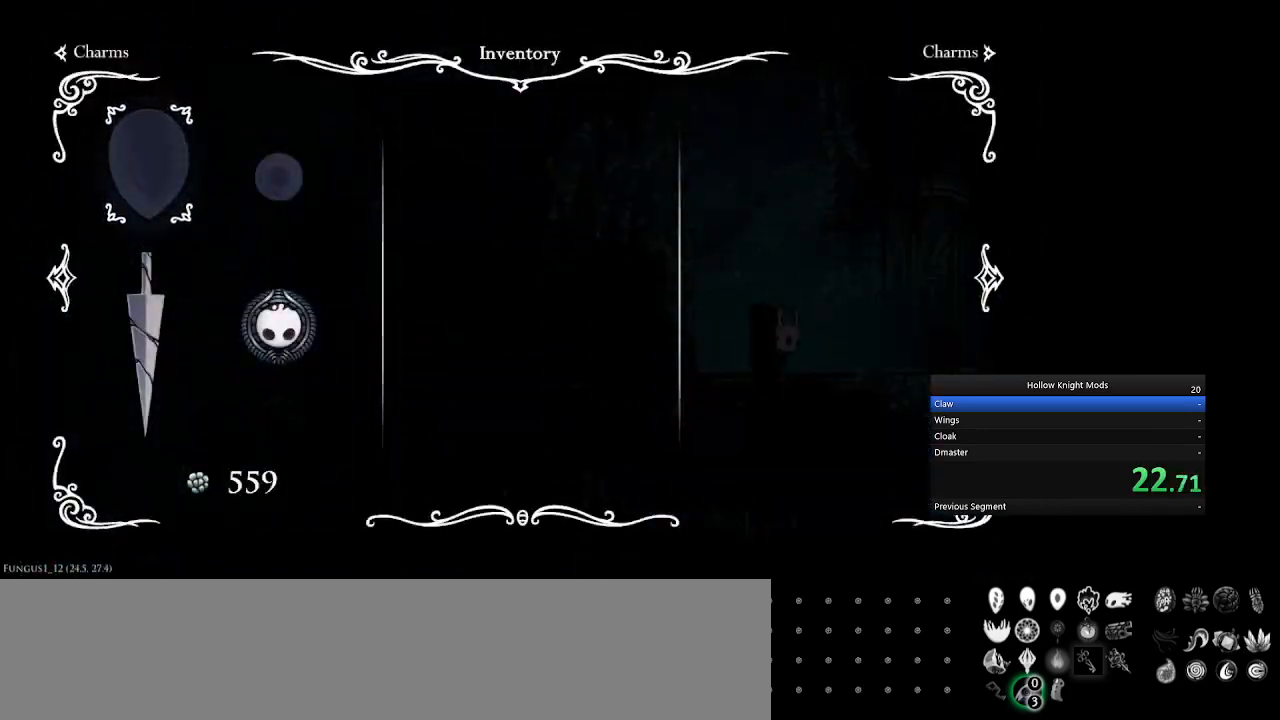
{"keys": ["num5"], "events": [[33, "tab", "up"]]}
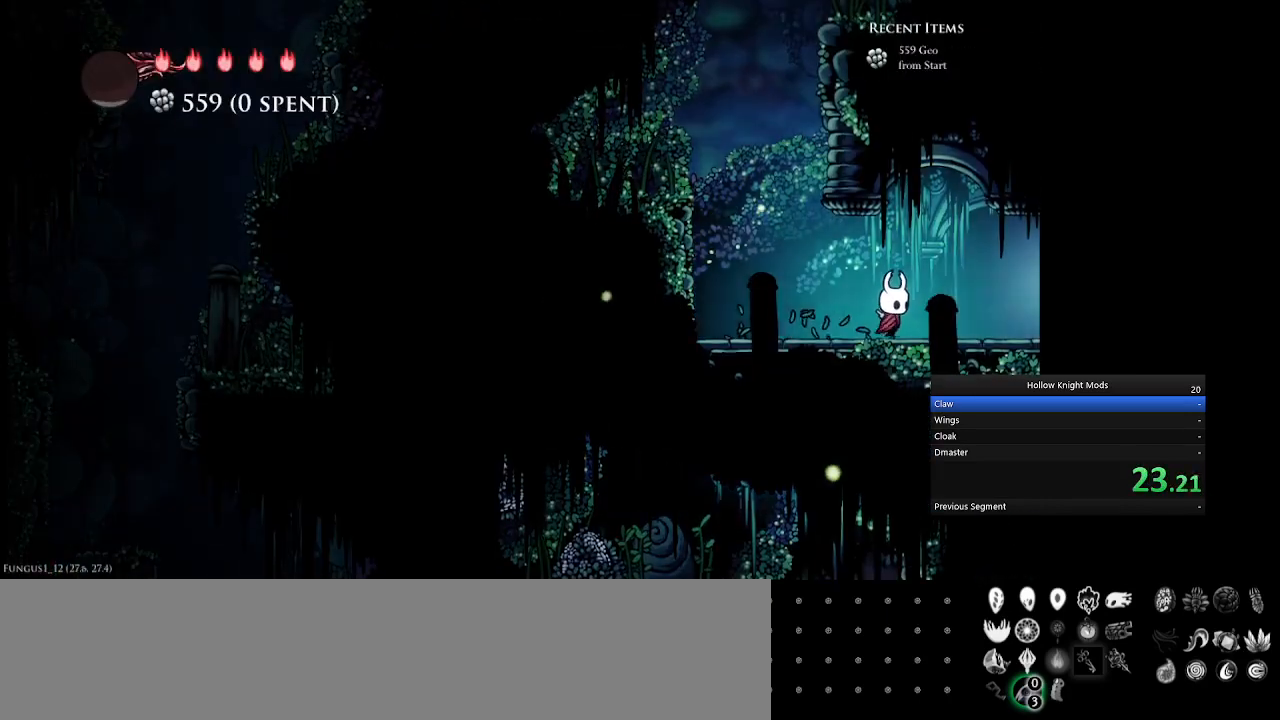
{"keys": ["num5"], "events": []}
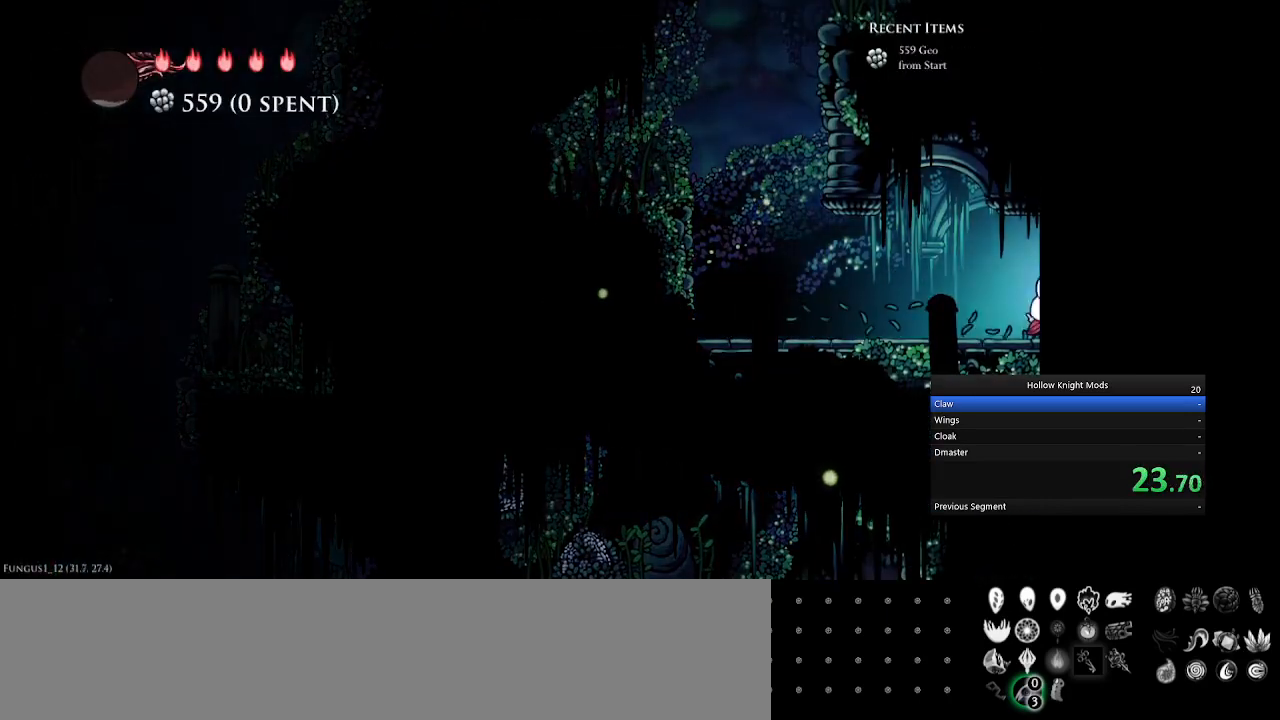
{"keys": ["num5"], "events": []}
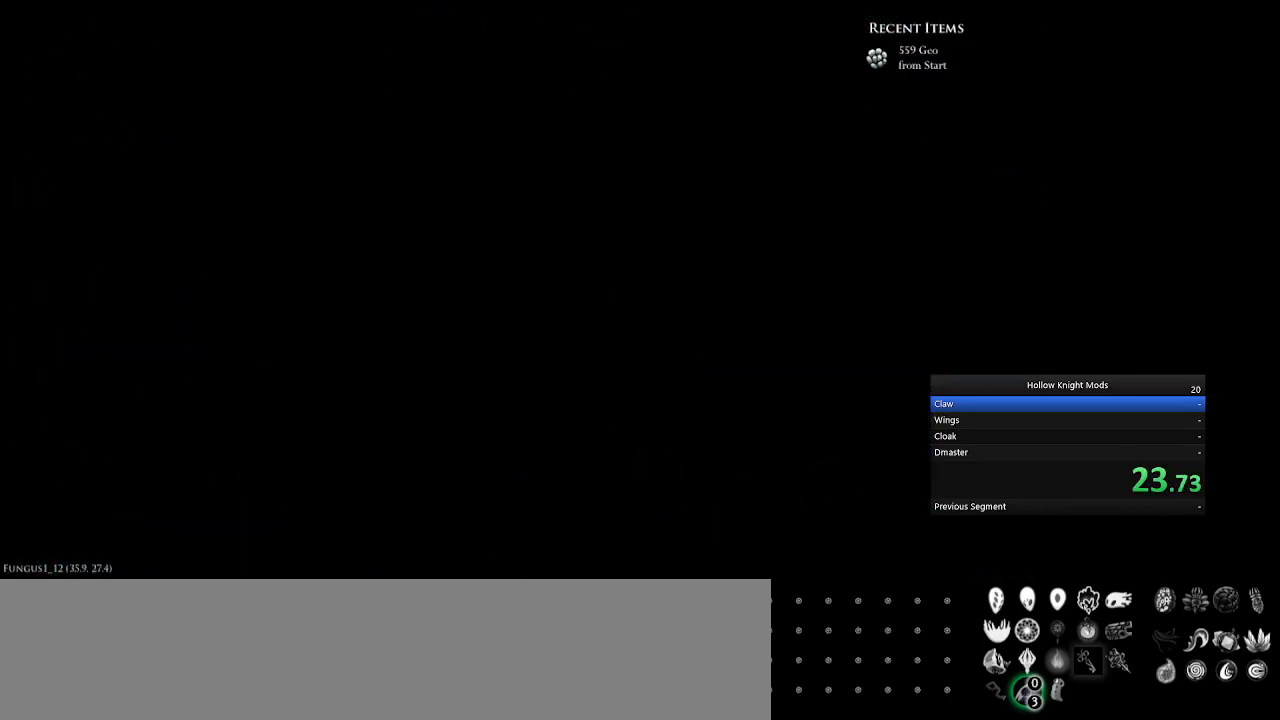
{"keys": ["num5"], "events": []}
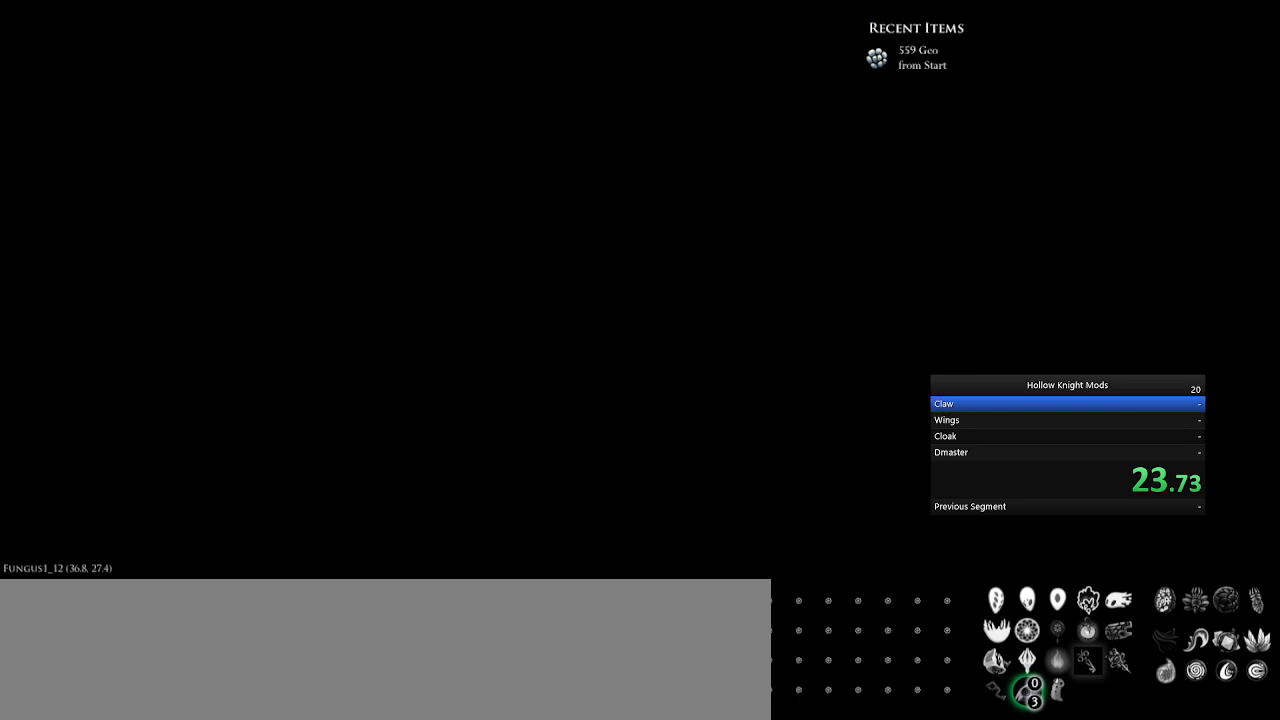
{"keys": ["num5", "num8", "w"], "events": [[133, "num8", "down"], [267, "w", "down"], [367, "w", "up"], [467, "w", "down"]]}
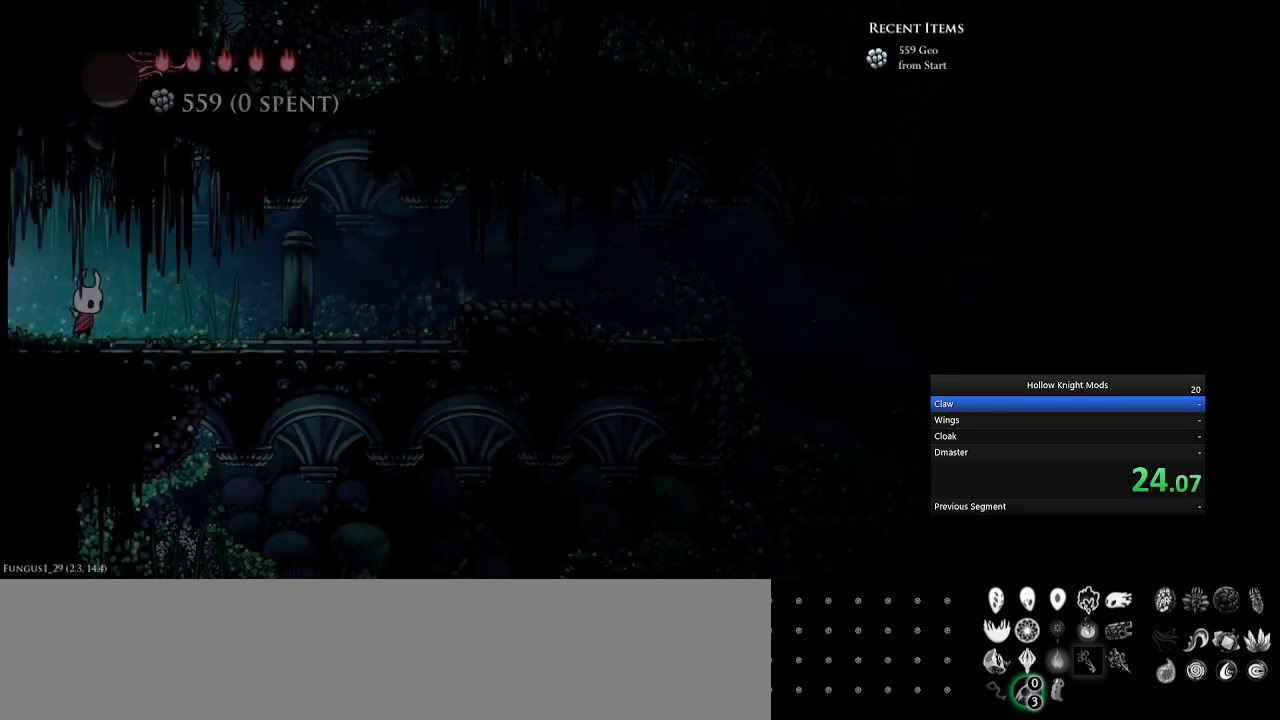
{"keys": ["num5", "num8", "w"], "events": [[33, "w", "up"], [133, "w", "down"], [200, "w", "up"], [300, "w", "down"], [400, "w", "up"], [500, "w", "down"]]}
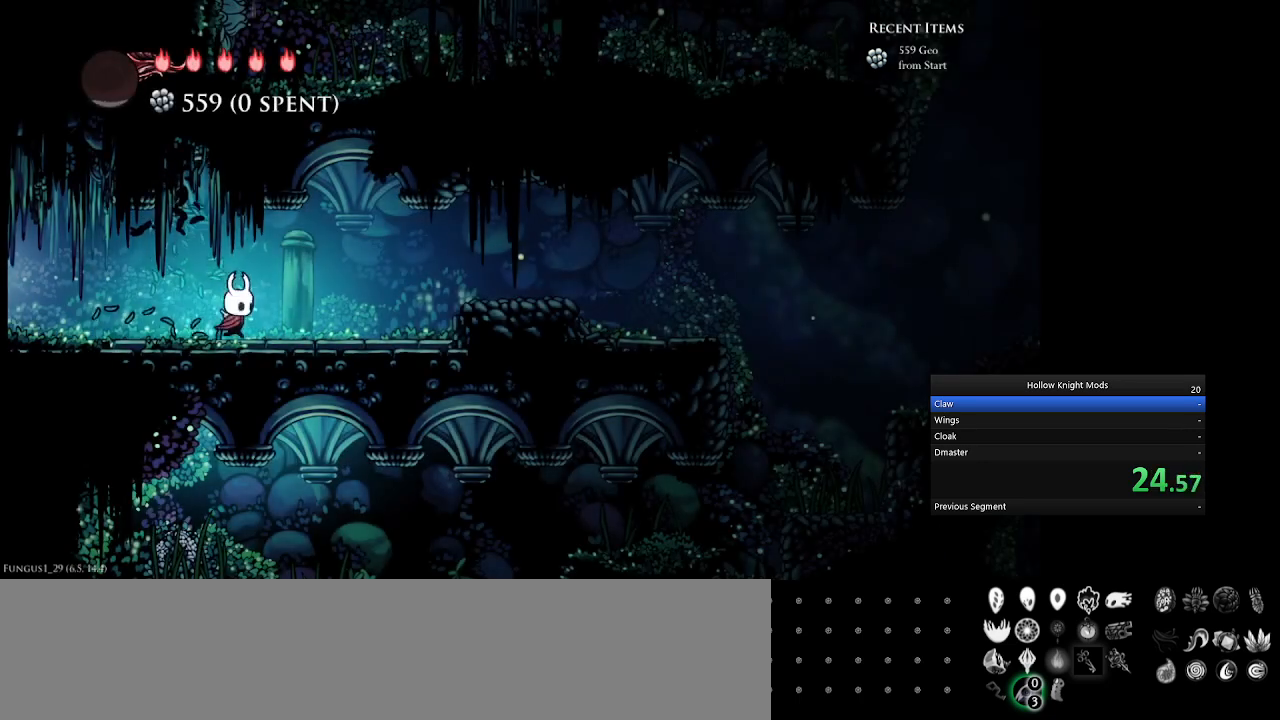
{"keys": ["num5"], "events": [[100, "w", "up"], [133, "w", "down"], [267, "w", "up"], [300, "num8", "up"]]}
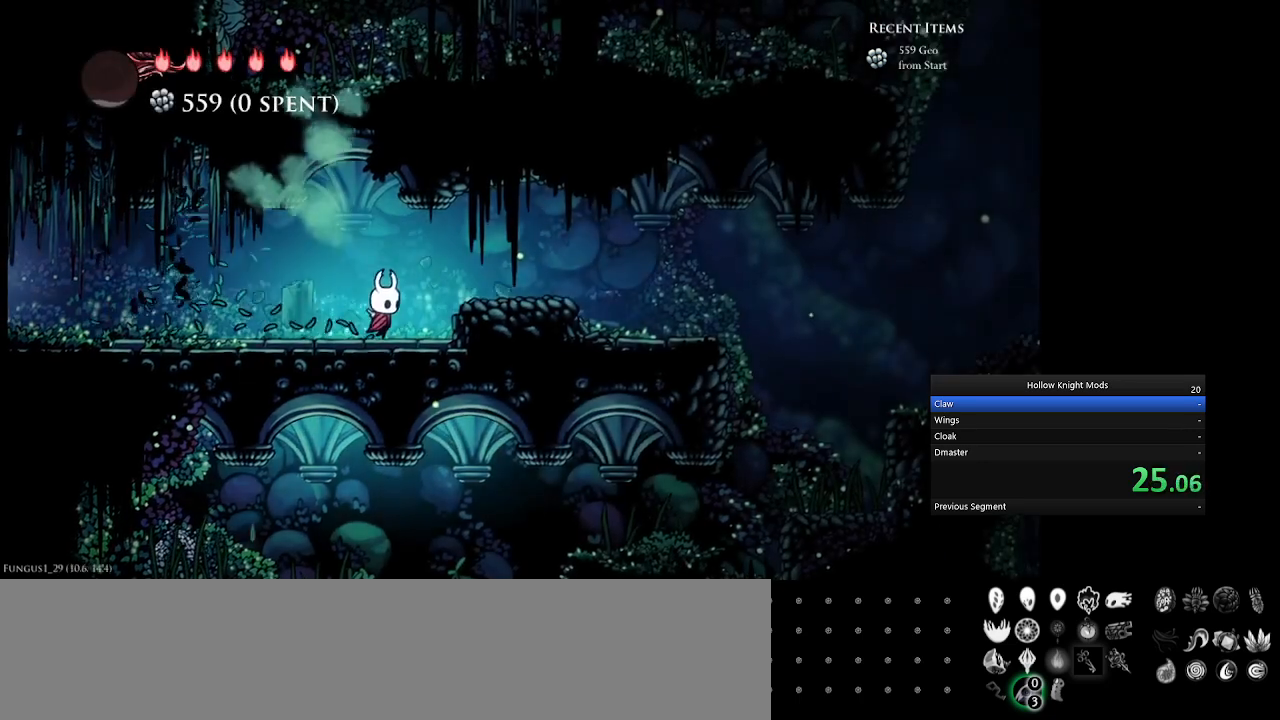
{"keys": ["num5", "num8"], "events": [[67, "q", "down"], [100, "num8", "down"], [200, "q", "up"], [333, "w", "down"], [433, "w", "up"]]}
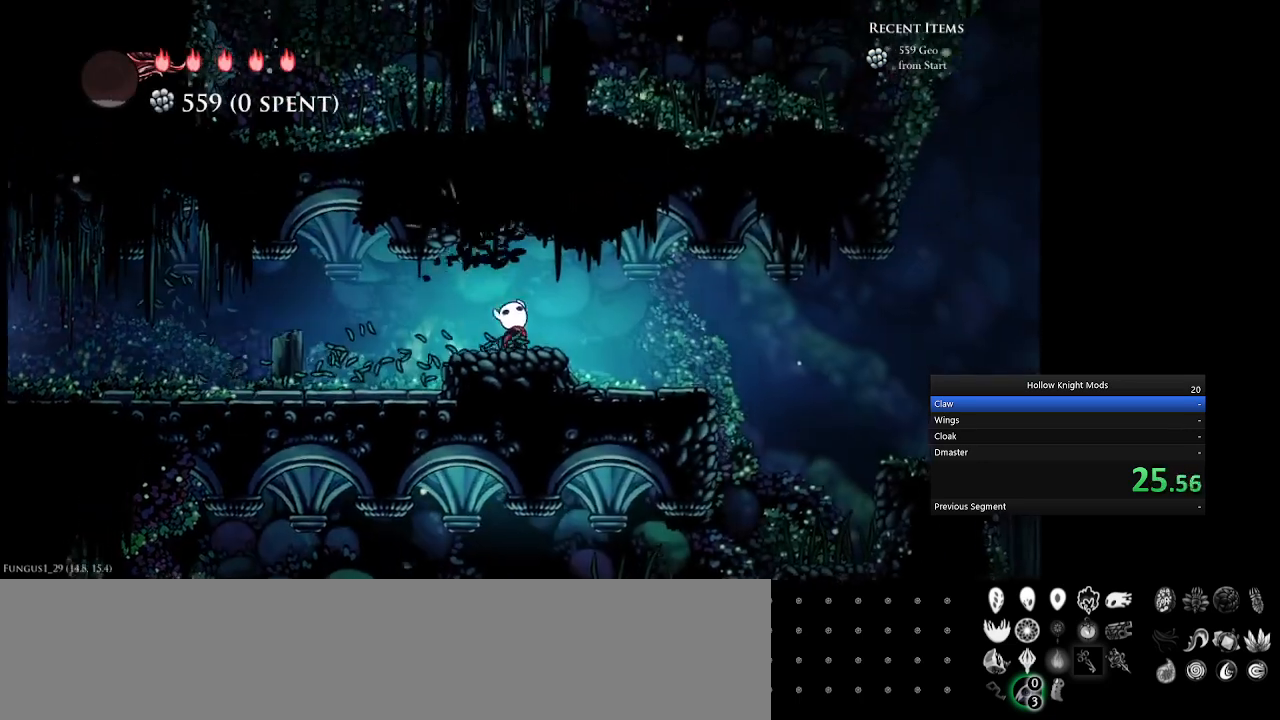
{"keys": ["num5"], "events": [[233, "w", "down"], [333, "w", "up"], [367, "num8", "up"]]}
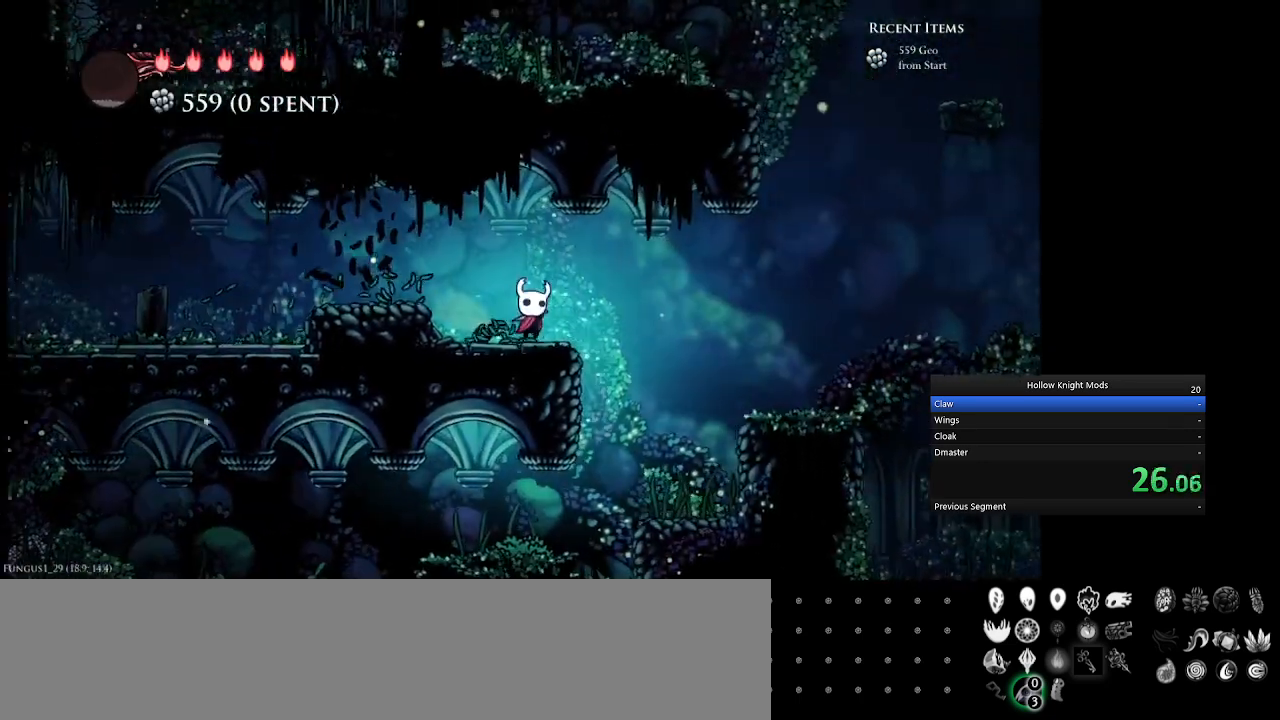
{"keys": ["num5", "num8", "w"], "events": [[200, "q", "down"], [233, "num8", "down"], [433, "w", "down"], [500, "q", "up"]]}